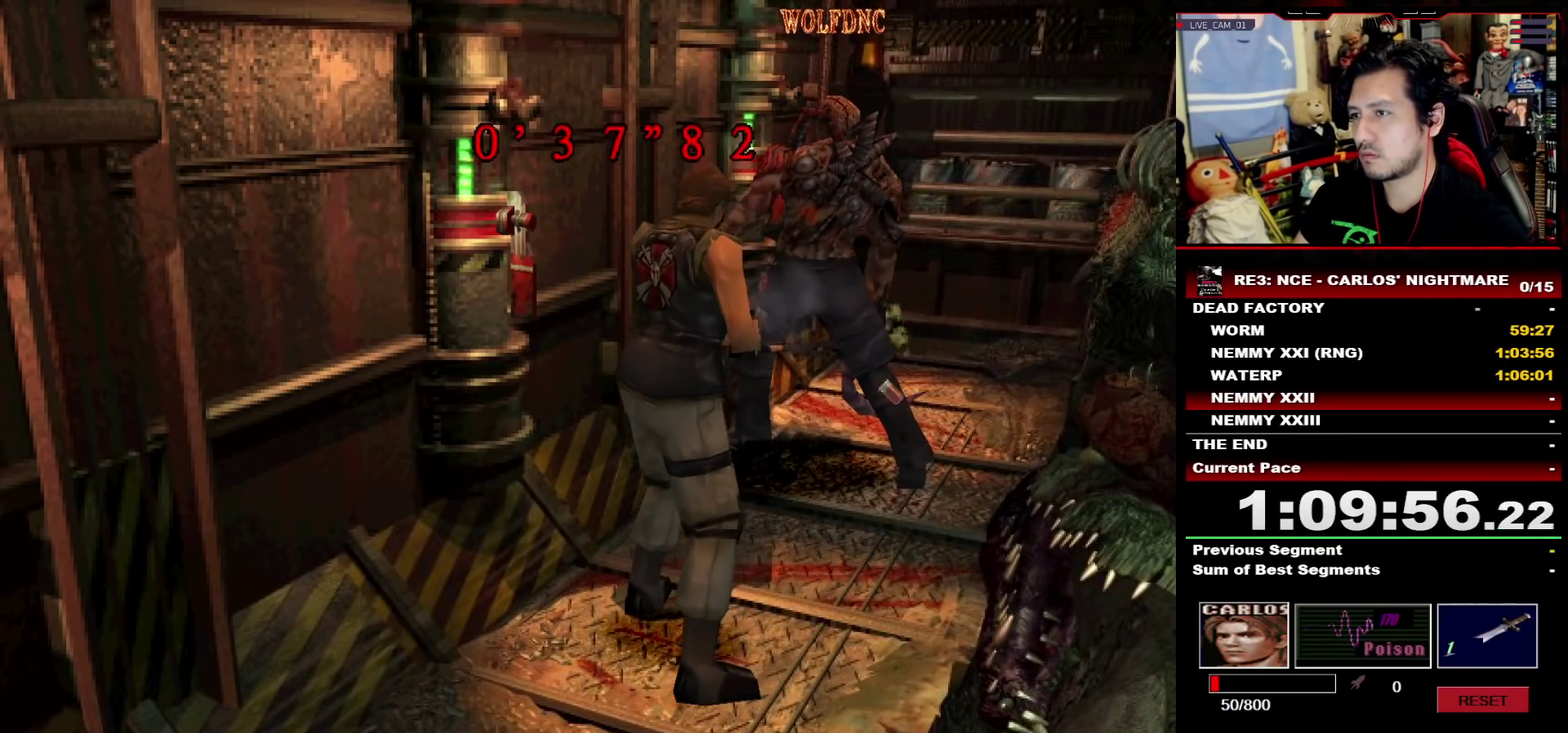
Gameplay with a controller (PlayStation layout); each line is a JSON object with the inputs held at the frame after it. "events" lists button and stick changes between this image and that frame as [ms after this image, input, new state], when the widget could be followed in between. Not read: L3 R3.
{"buttons": ["R1", "DPAD_DOWN"], "events": [[367, "R1", "down"], [417, "DPAD_DOWN", "down"]]}
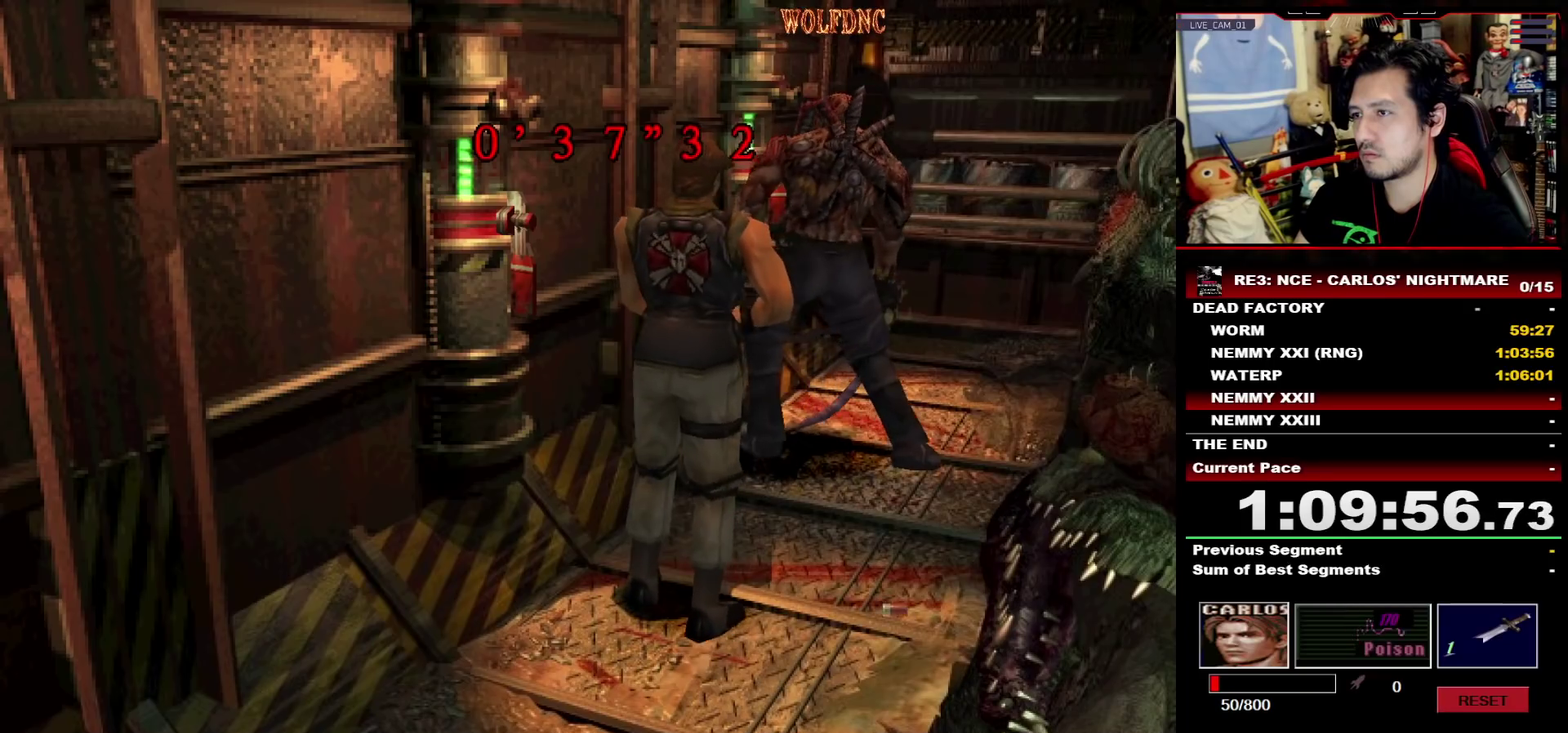
{"buttons": ["CROSS", "R1"], "events": [[50, "CROSS", "down"], [433, "CROSS", "up"], [483, "CROSS", "down"], [483, "DPAD_DOWN", "up"]]}
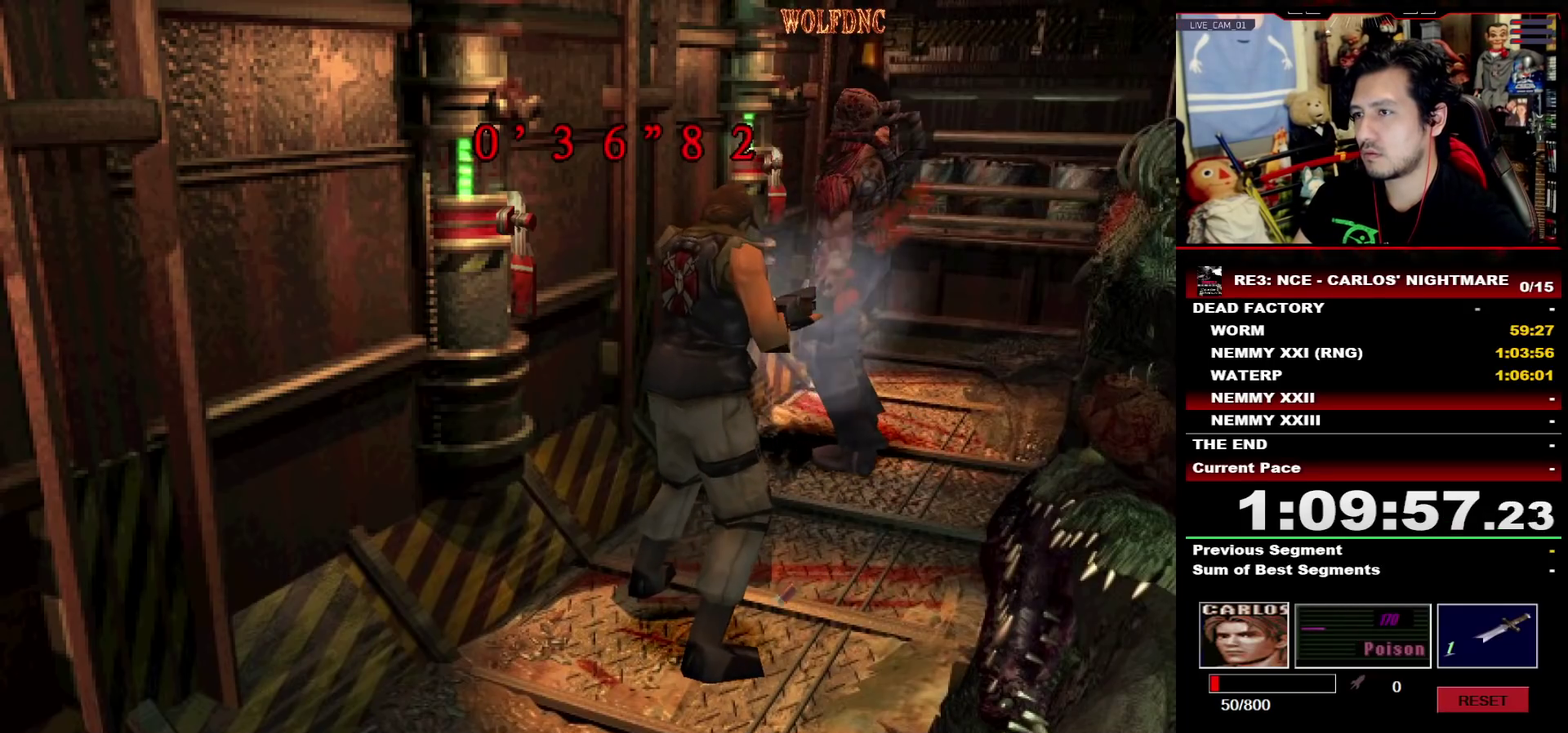
{"buttons": ["CROSS"], "events": [[67, "CROSS", "up"], [117, "CROSS", "down"], [267, "R1", "up"], [300, "CROSS", "up"], [350, "CROSS", "down"]]}
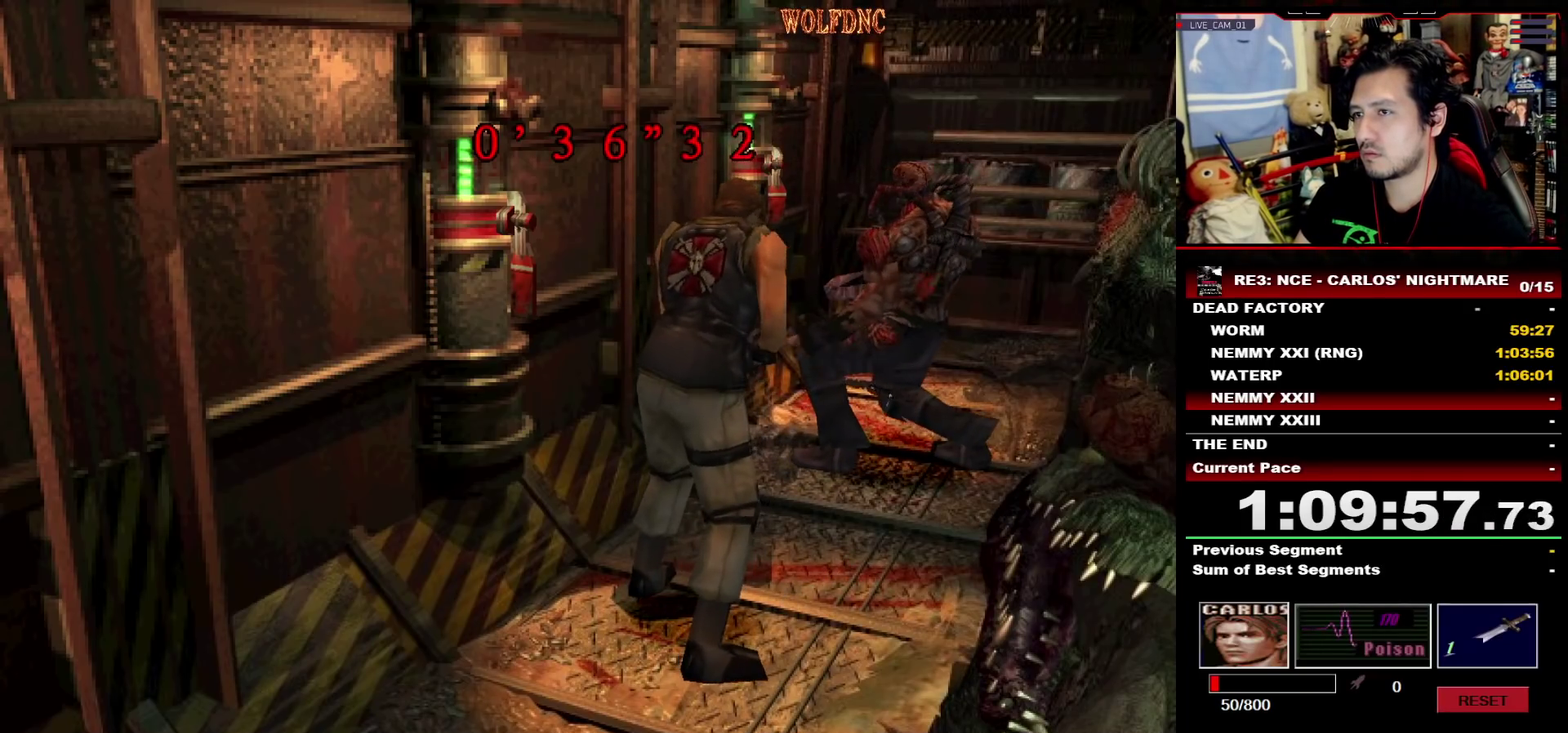
{"buttons": ["DPAD_UP"], "events": [[33, "CROSS", "up"], [83, "CROSS", "down"], [183, "CROSS", "up"], [233, "CROSS", "down"], [317, "CROSS", "up"], [417, "DPAD_UP", "down"]]}
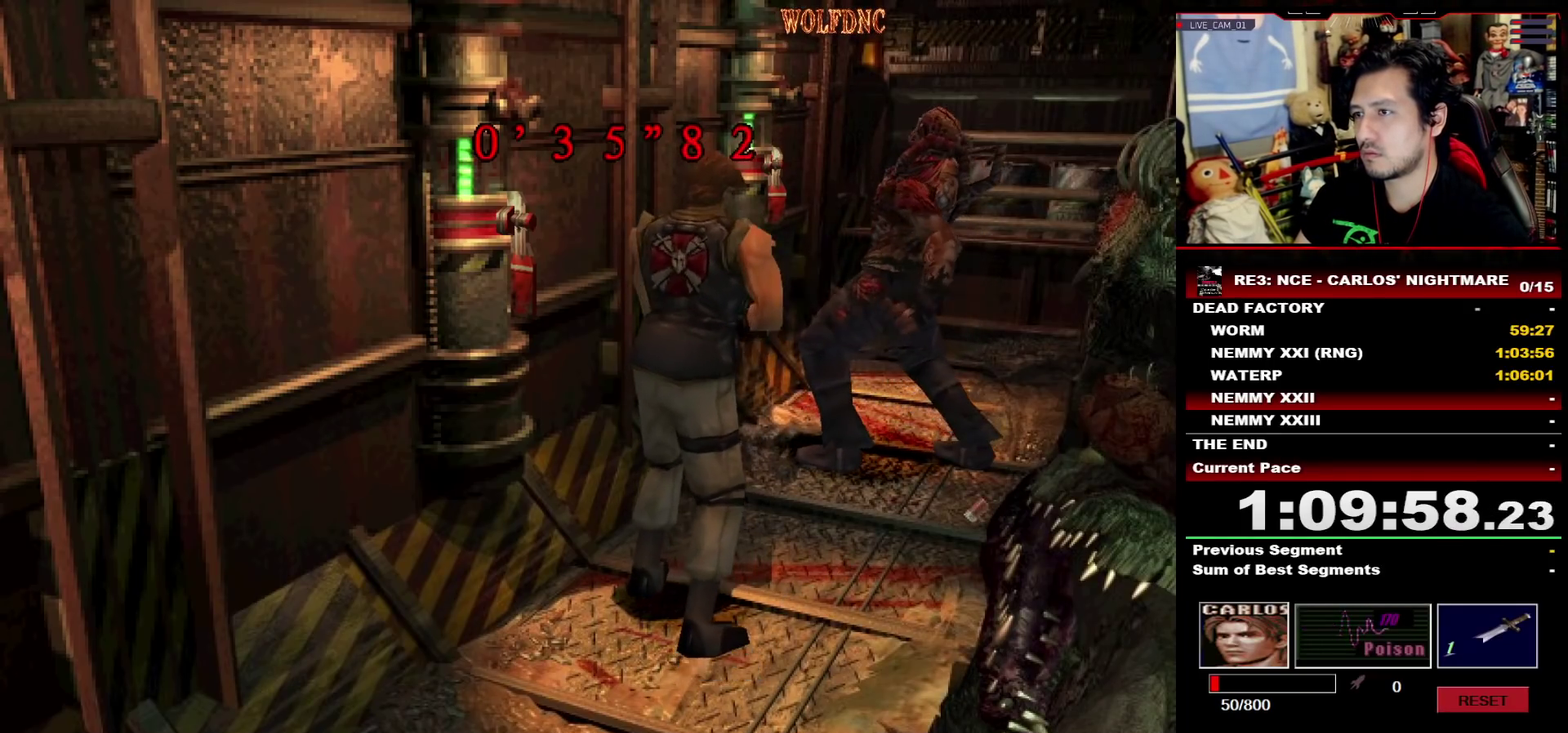
{"buttons": ["CIRCLE"], "events": [[17, "DPAD_RIGHT", "down"], [100, "DPAD_RIGHT", "up"], [150, "CIRCLE", "down"], [150, "DPAD_UP", "up"], [200, "CIRCLE", "up"], [333, "CIRCLE", "down"]]}
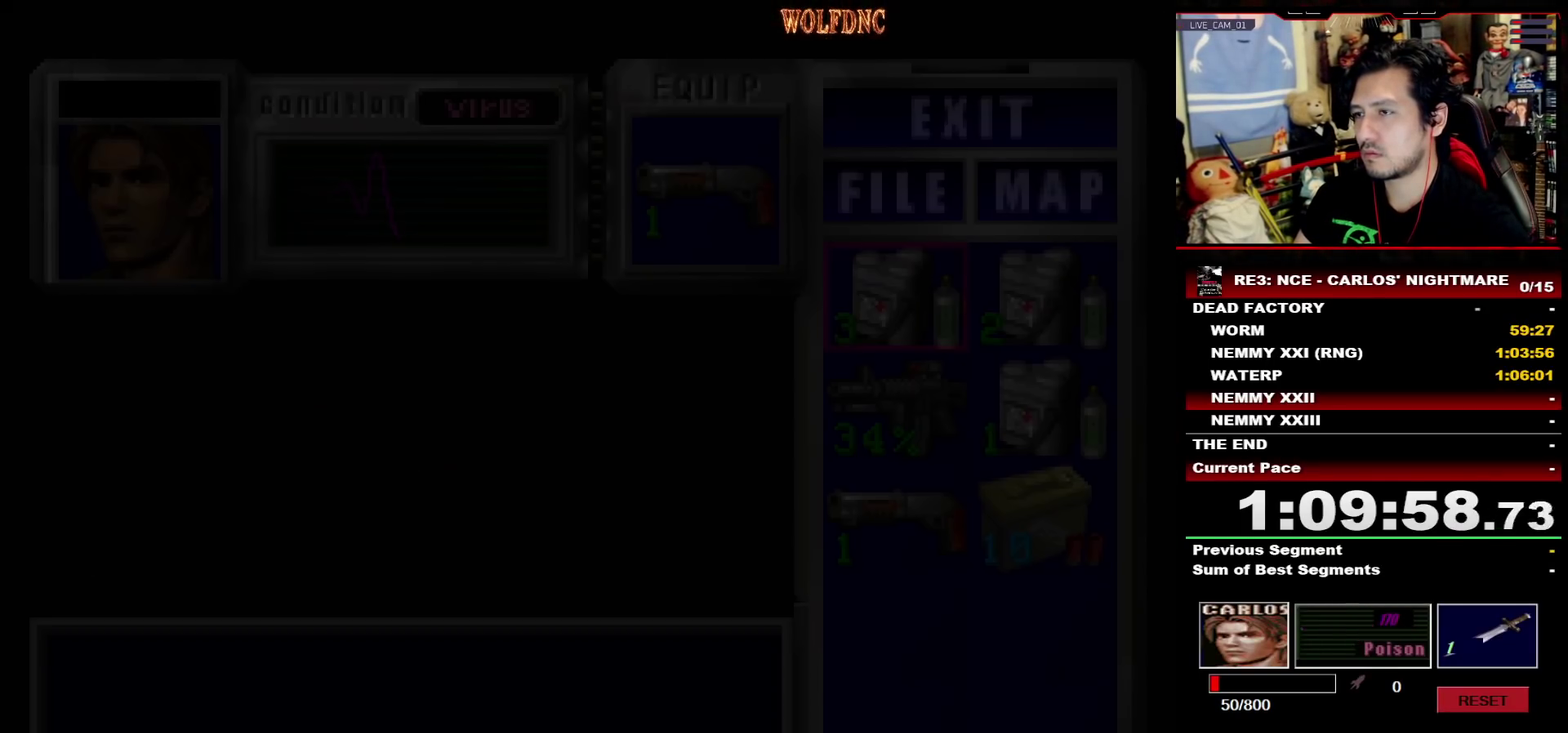
{"buttons": ["CROSS"], "events": [[33, "CIRCLE", "up"], [217, "DPAD_DOWN", "down"], [300, "DPAD_DOWN", "up"], [400, "DPAD_DOWN", "down"], [500, "CROSS", "down"], [500, "DPAD_DOWN", "up"]]}
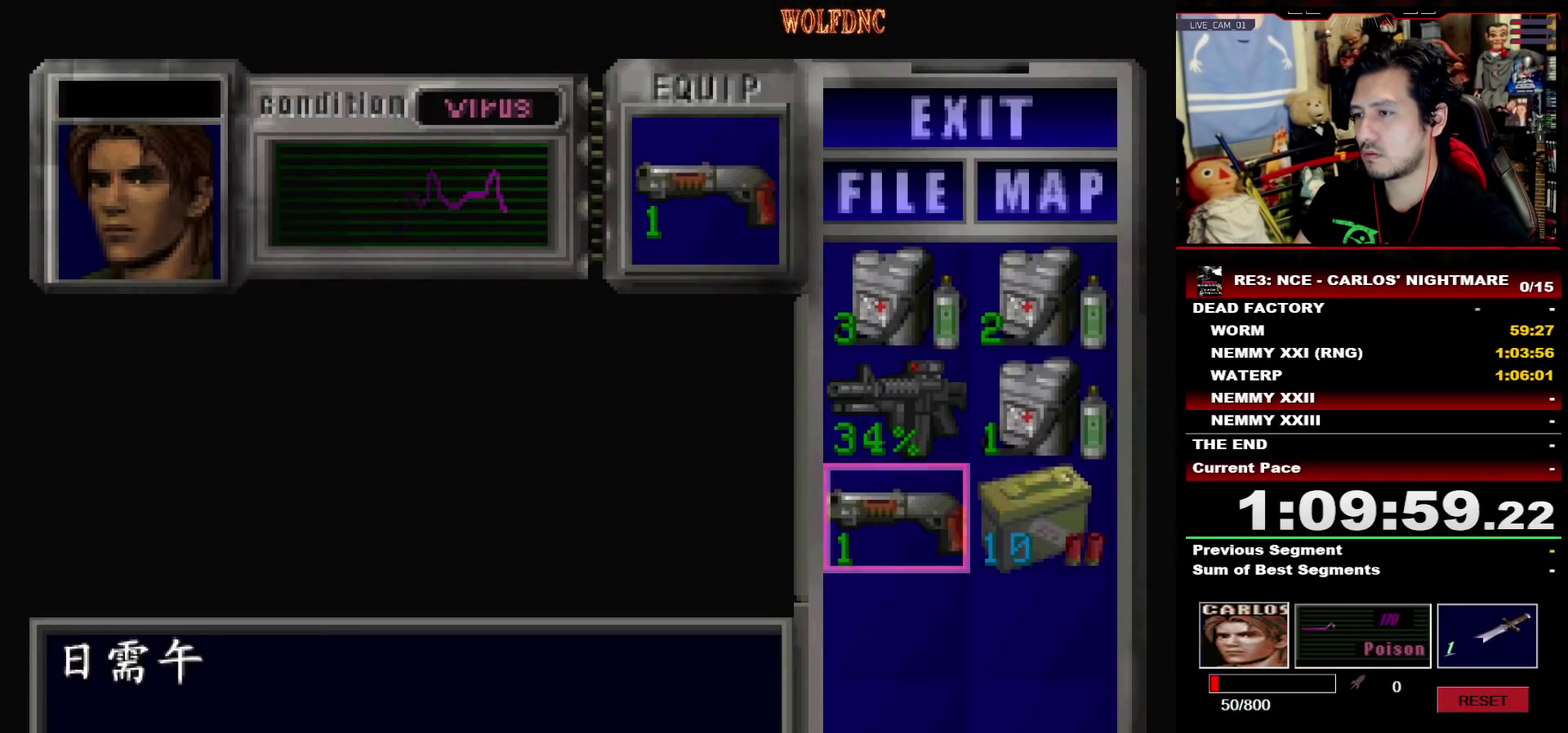
{"buttons": [], "events": [[133, "CROSS", "up"], [183, "DPAD_DOWN", "down"], [267, "CROSS", "down"], [267, "DPAD_DOWN", "up"], [317, "CROSS", "up"], [317, "DPAD_RIGHT", "down"], [367, "CROSS", "down"], [467, "CROSS", "up"], [467, "DPAD_RIGHT", "up"]]}
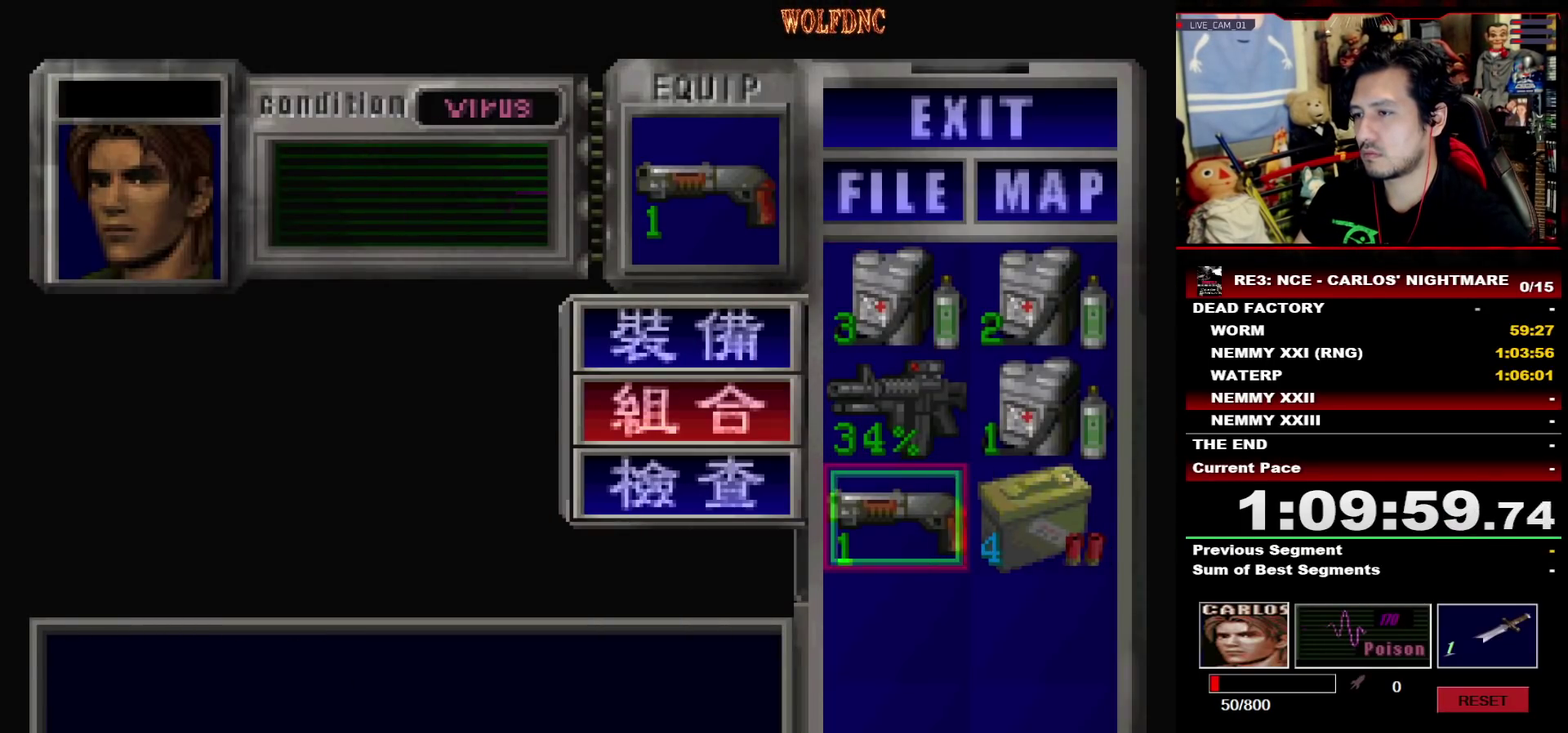
{"buttons": ["CROSS"], "events": [[333, "DPAD_UP", "down"], [433, "CROSS", "down"], [433, "DPAD_UP", "up"]]}
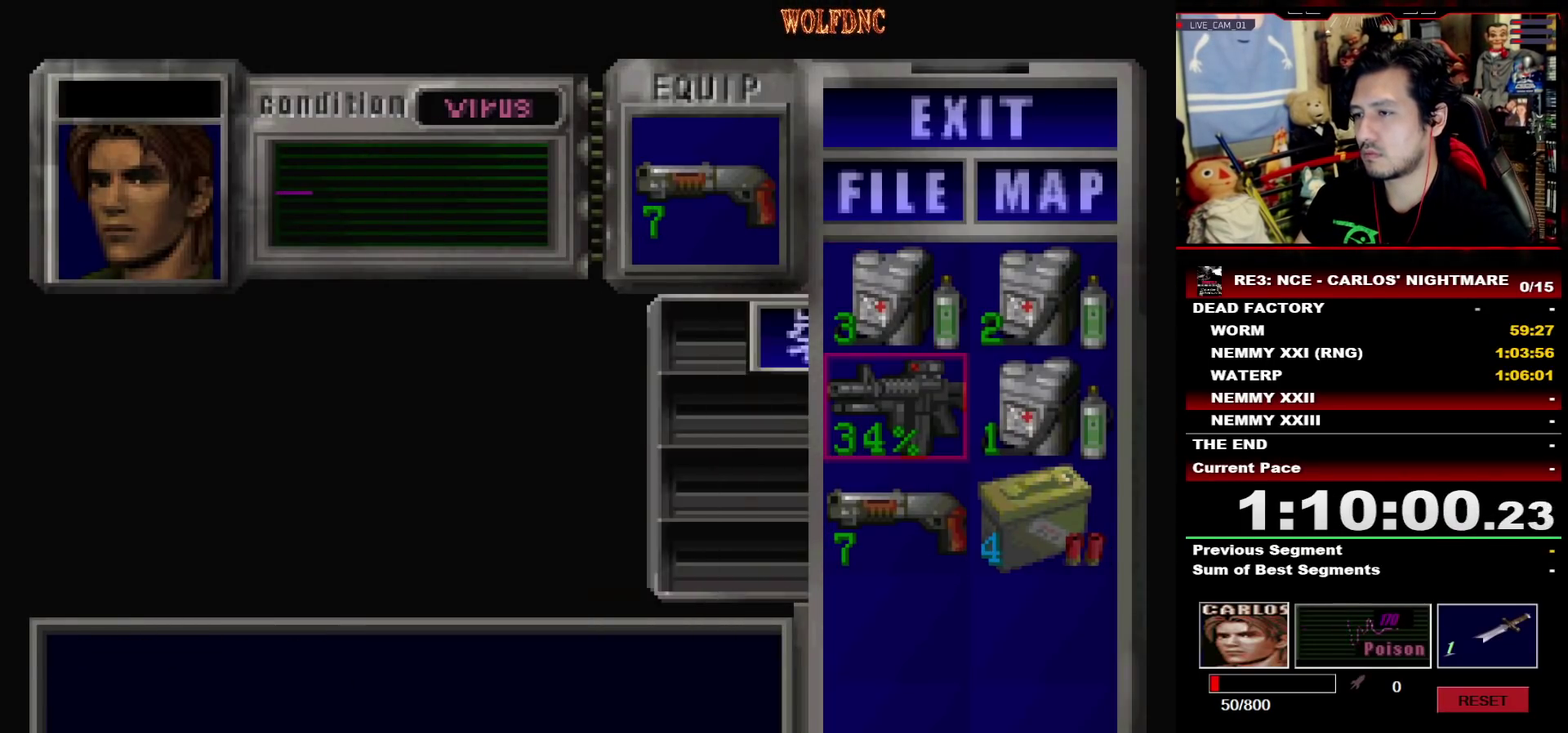
{"buttons": ["CIRCLE"], "events": [[33, "CROSS", "up"], [117, "CROSS", "down"], [217, "CROSS", "up"], [450, "CIRCLE", "down"]]}
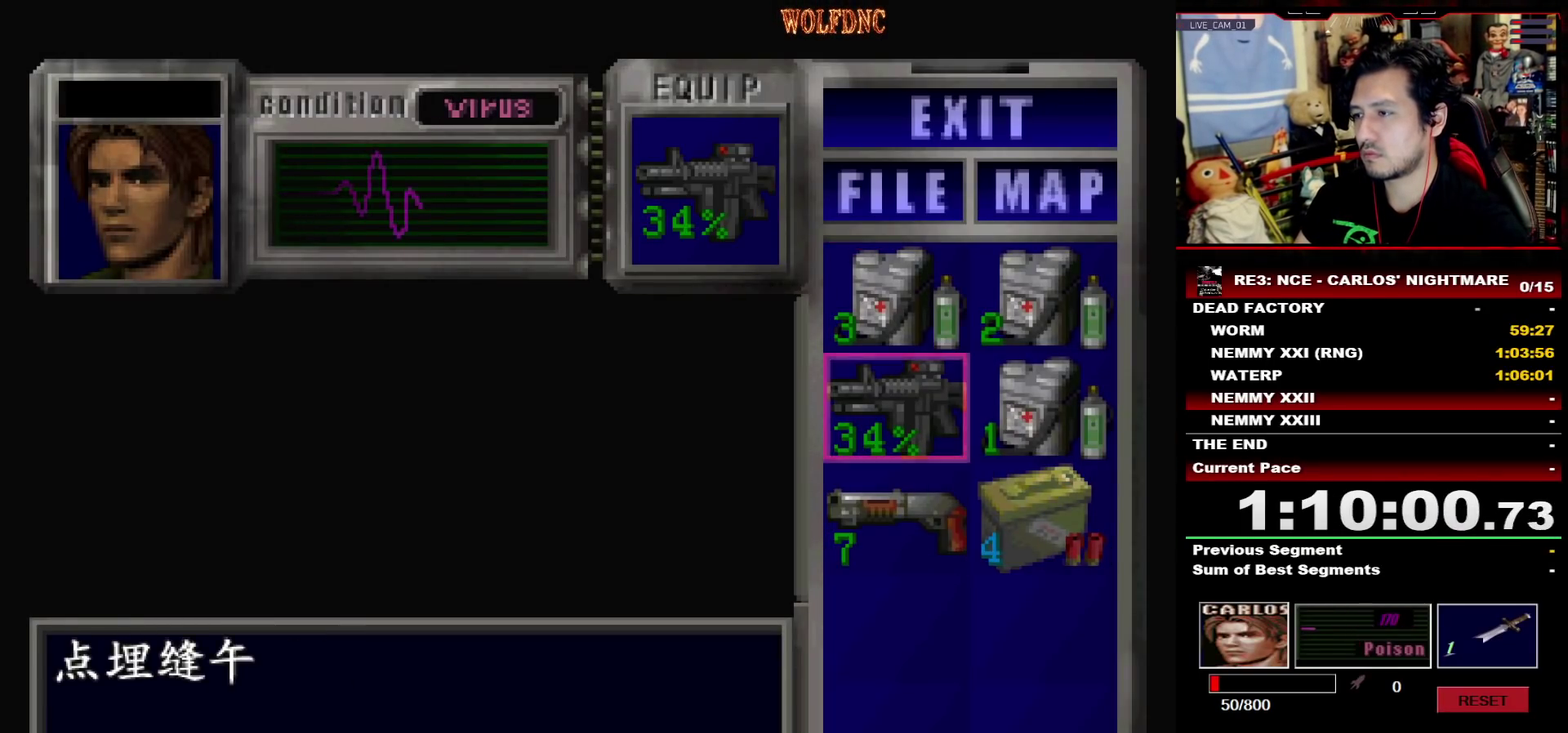
{"buttons": ["SQUARE", "DPAD_UP"], "events": [[50, "CIRCLE", "up"], [367, "DPAD_RIGHT", "down"], [367, "DPAD_UP", "down"], [417, "SQUARE", "down"], [467, "DPAD_RIGHT", "up"]]}
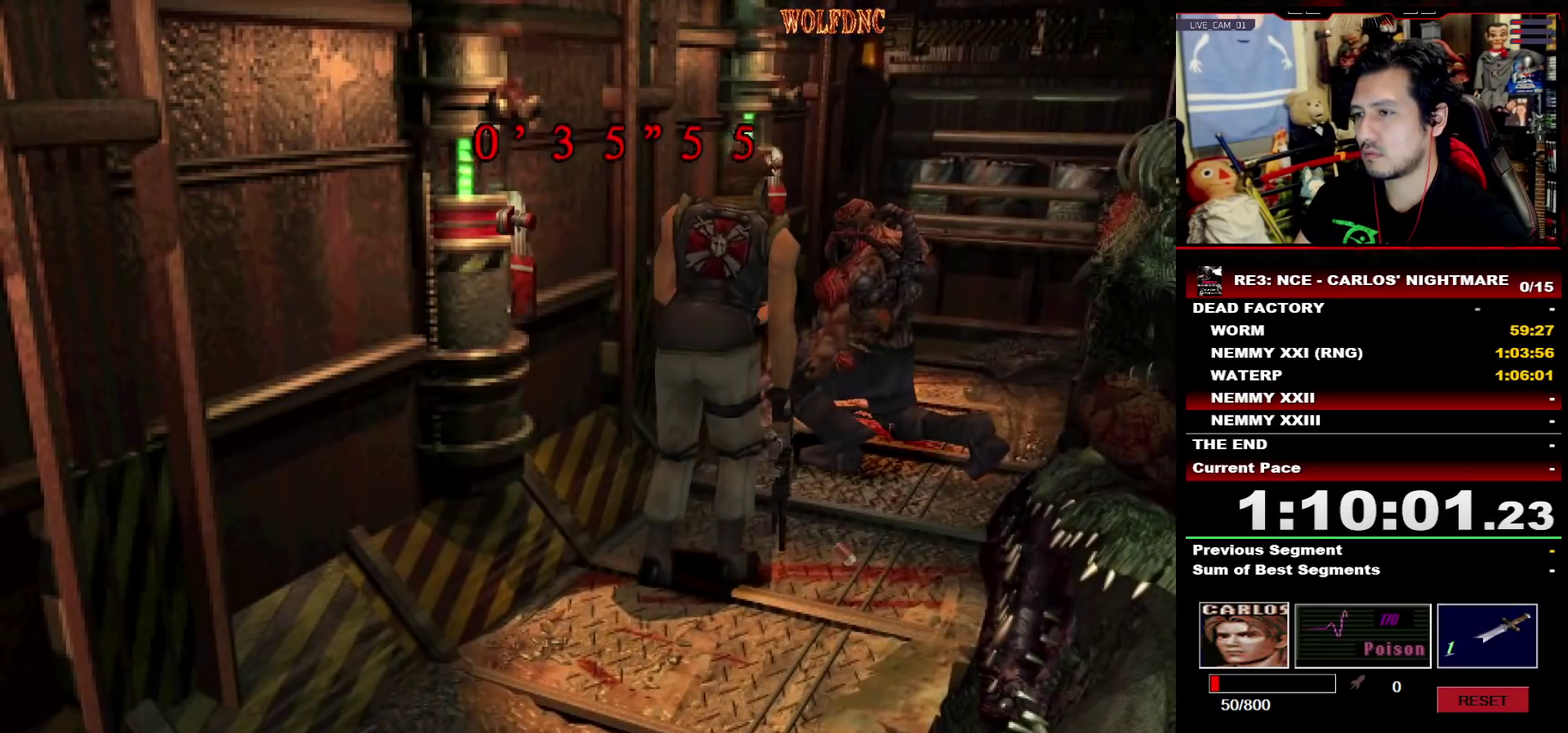
{"buttons": ["R1", "DPAD_DOWN"], "events": [[200, "DPAD_UP", "up"], [200, "SQUARE", "up"], [250, "R1", "down"], [333, "DPAD_DOWN", "down"]]}
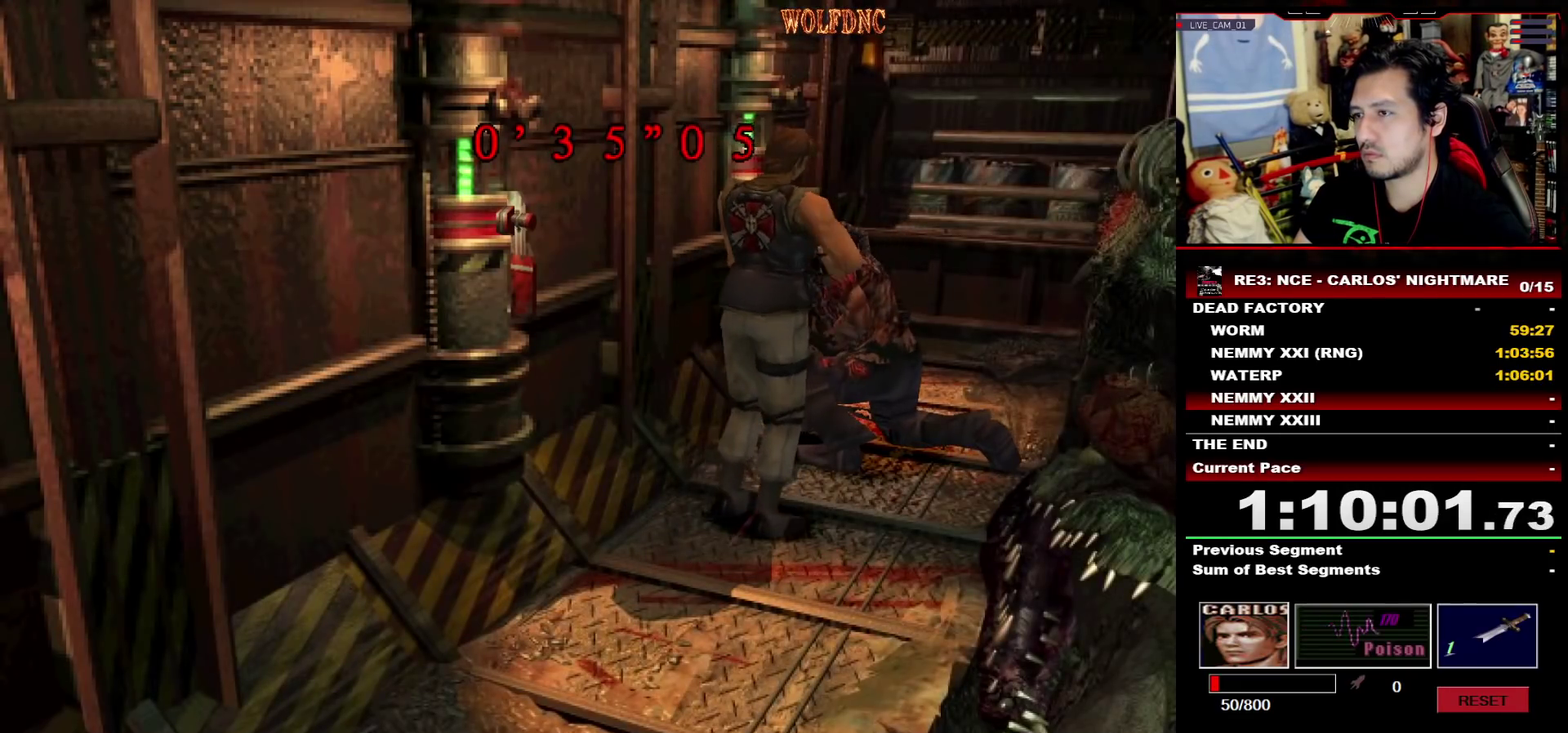
{"buttons": ["CROSS", "R1", "DPAD_DOWN"]}
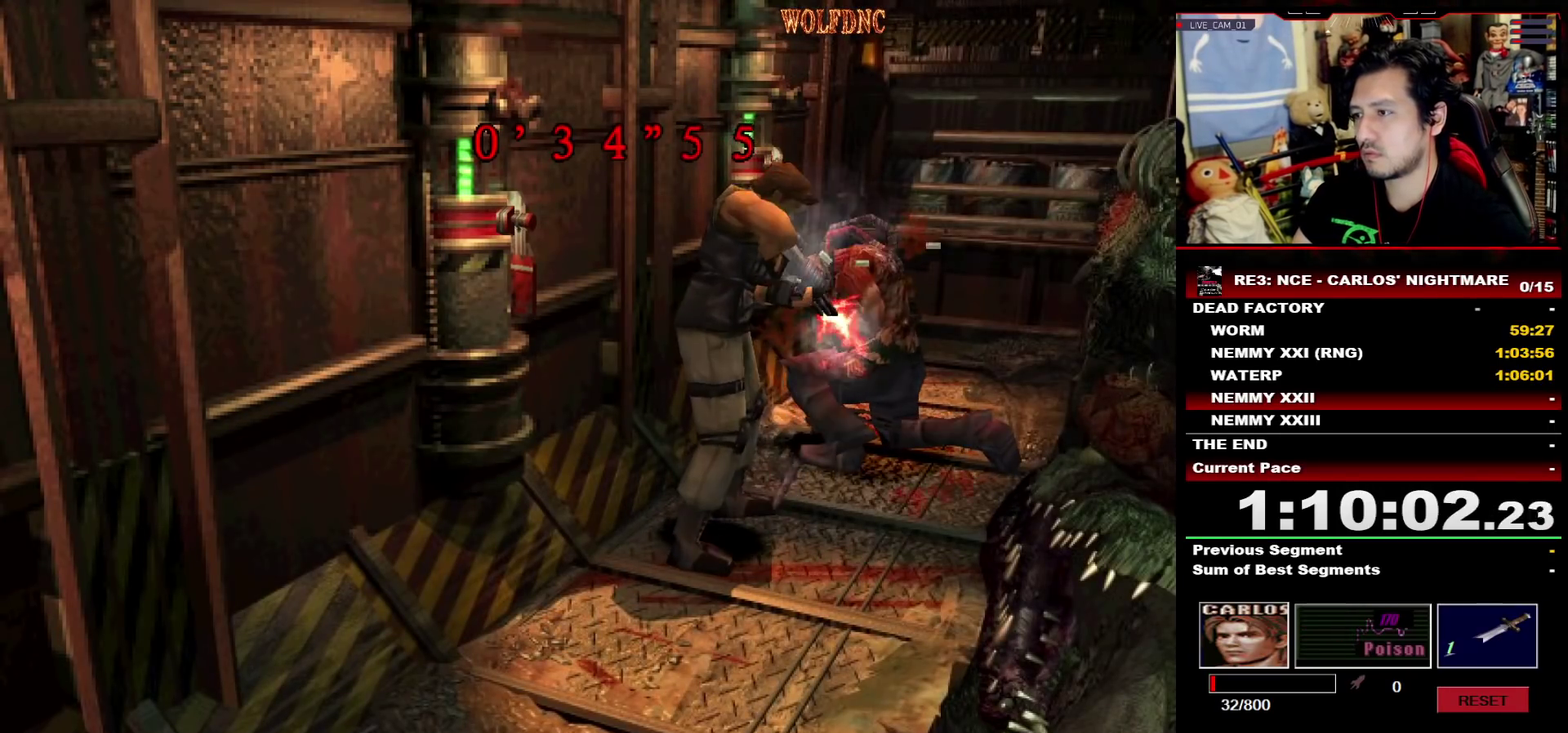
{"buttons": ["CROSS", "R1"]}
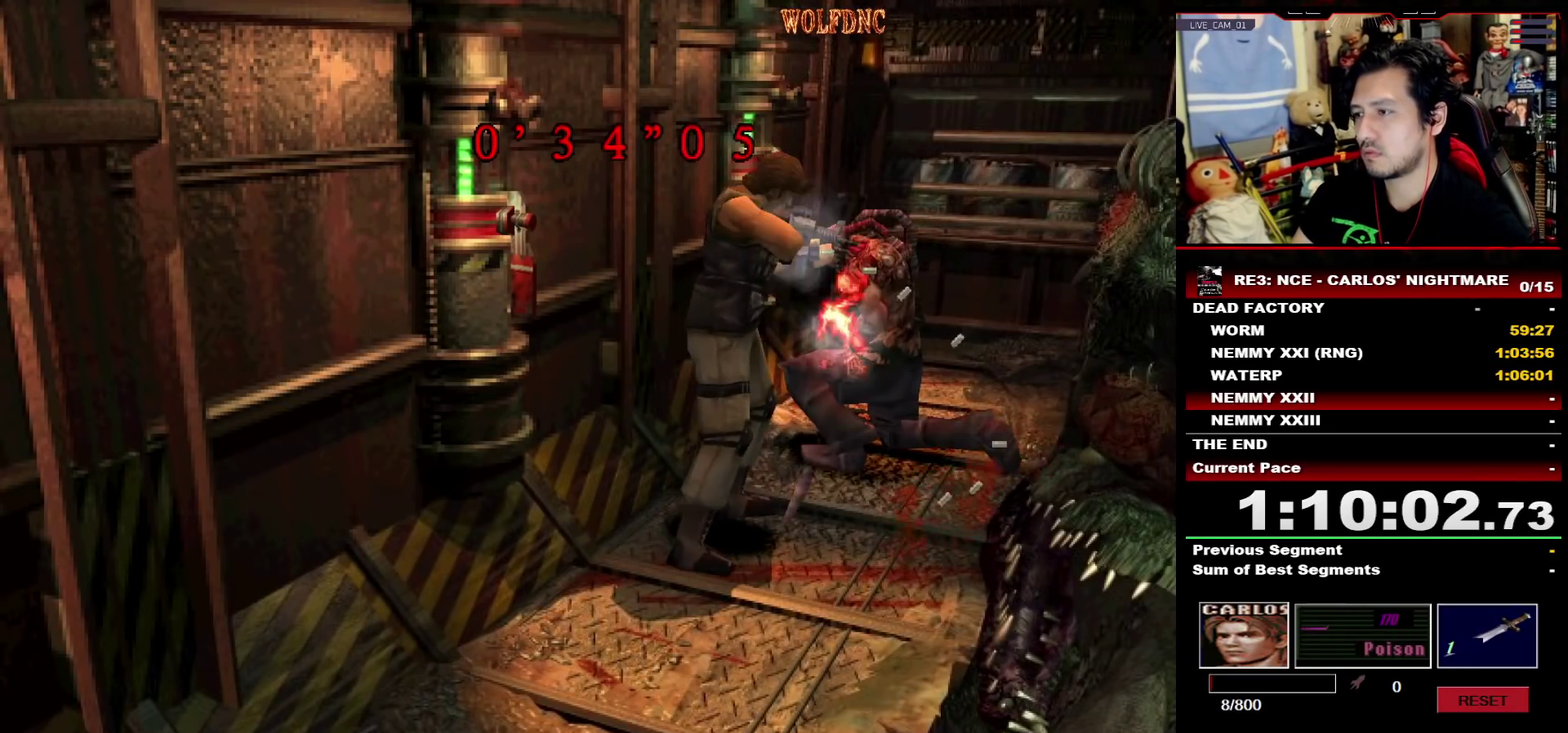
{"buttons": [], "events": [[50, "R1", "up"], [100, "R1", "down"], [150, "CROSS", "up"], [150, "R1", "up"]]}
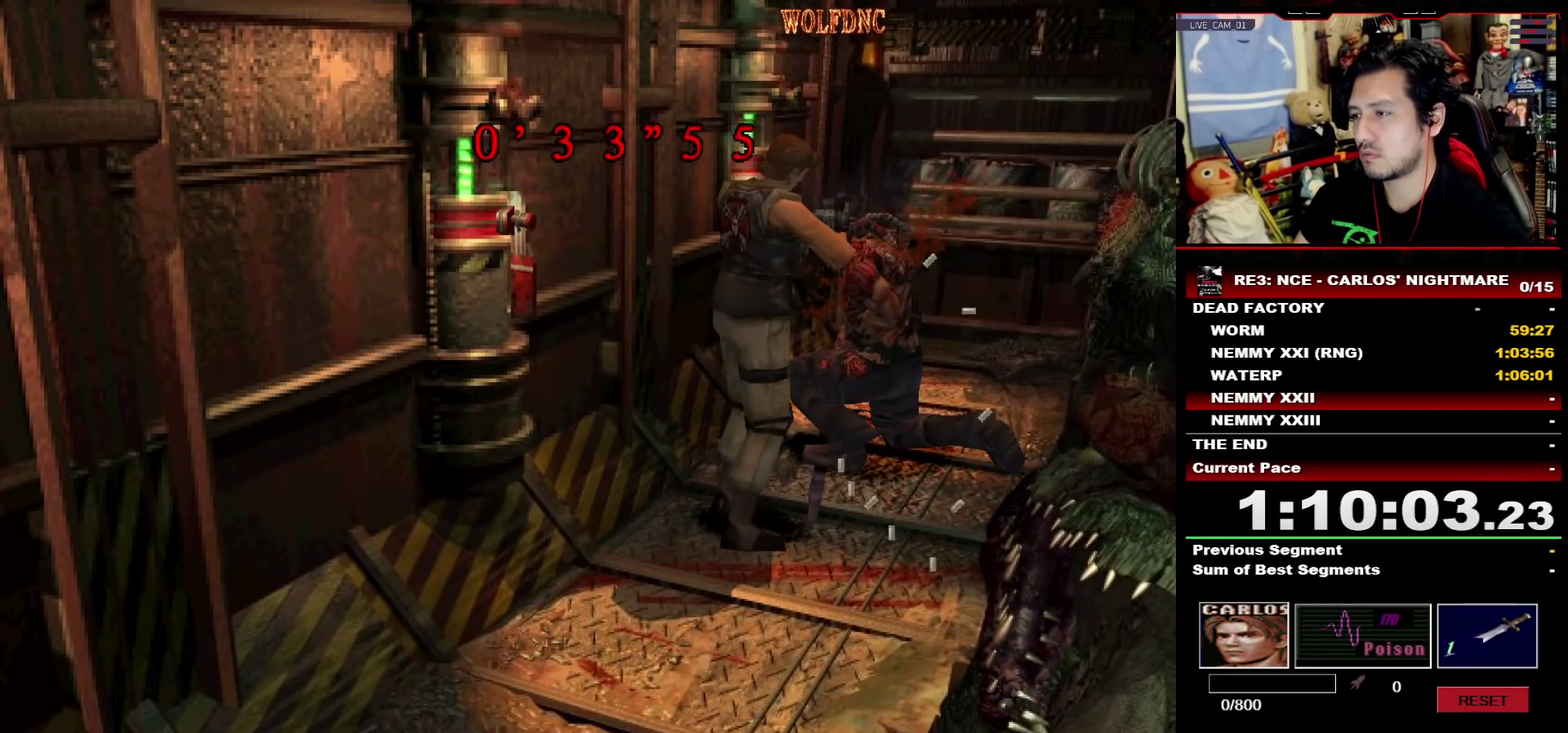
{"buttons": [], "events": [[117, "DPAD_DOWN", "down"], [400, "SQUARE", "down"], [500, "DPAD_DOWN", "up"], [500, "SQUARE", "up"]]}
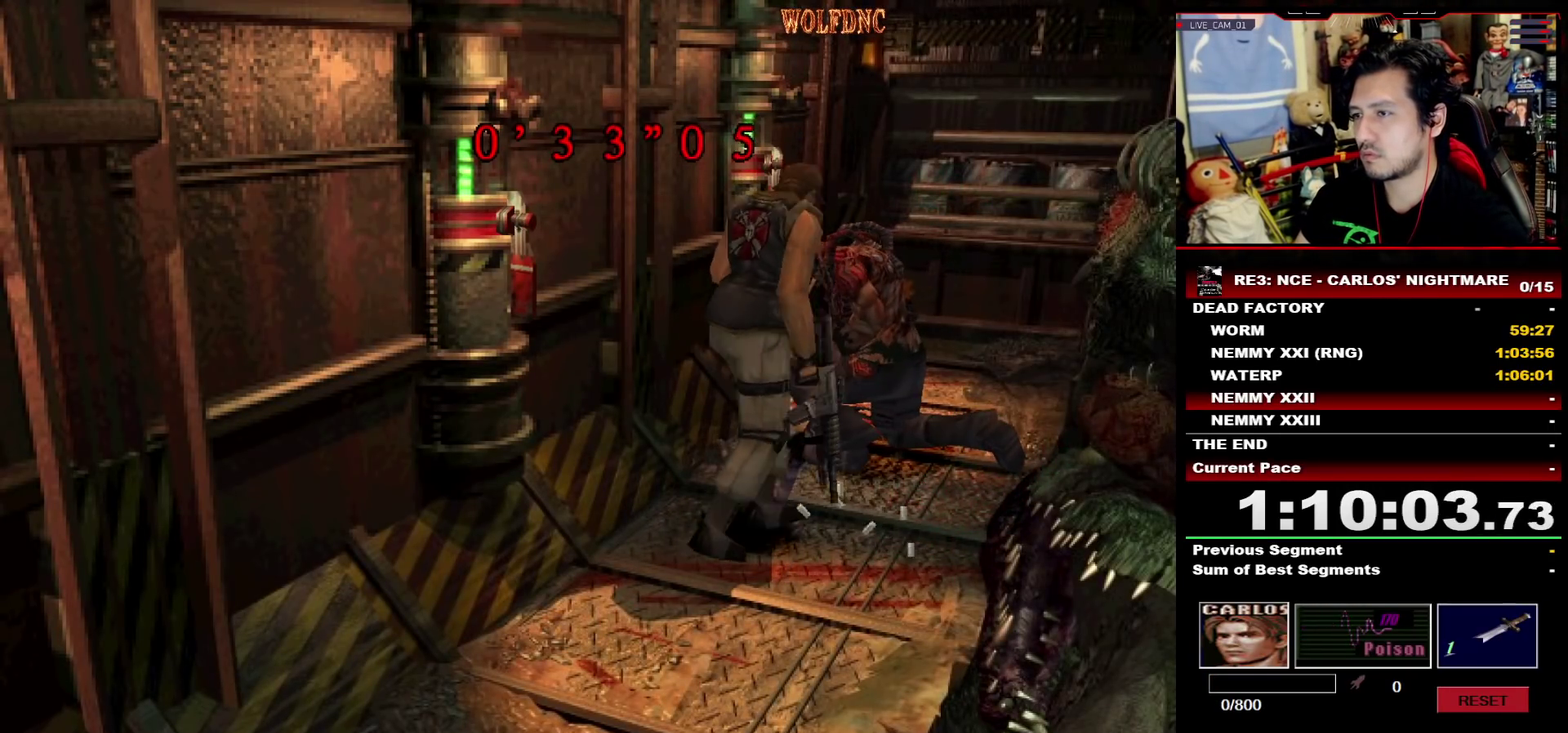
{"buttons": [], "events": [[233, "DPAD_UP", "down"], [283, "DPAD_LEFT", "down"], [317, "SQUARE", "down"], [417, "DPAD_LEFT", "up"], [467, "DPAD_UP", "up"], [467, "SQUARE", "up"]]}
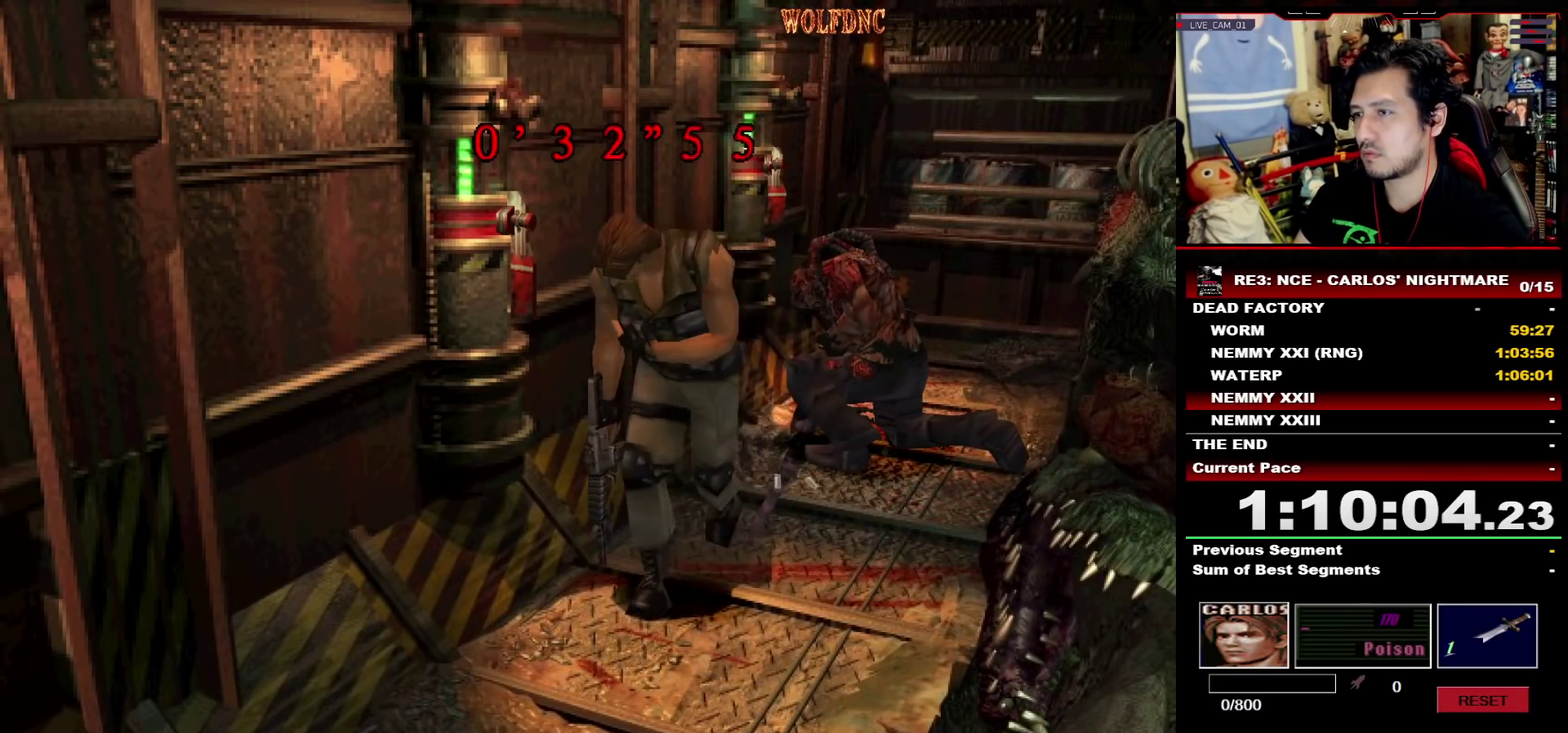
{"buttons": ["CIRCLE"], "events": [[283, "DPAD_UP", "down"], [333, "DPAD_LEFT", "down"], [433, "DPAD_LEFT", "up"], [433, "DPAD_UP", "up"], [483, "CIRCLE", "down"]]}
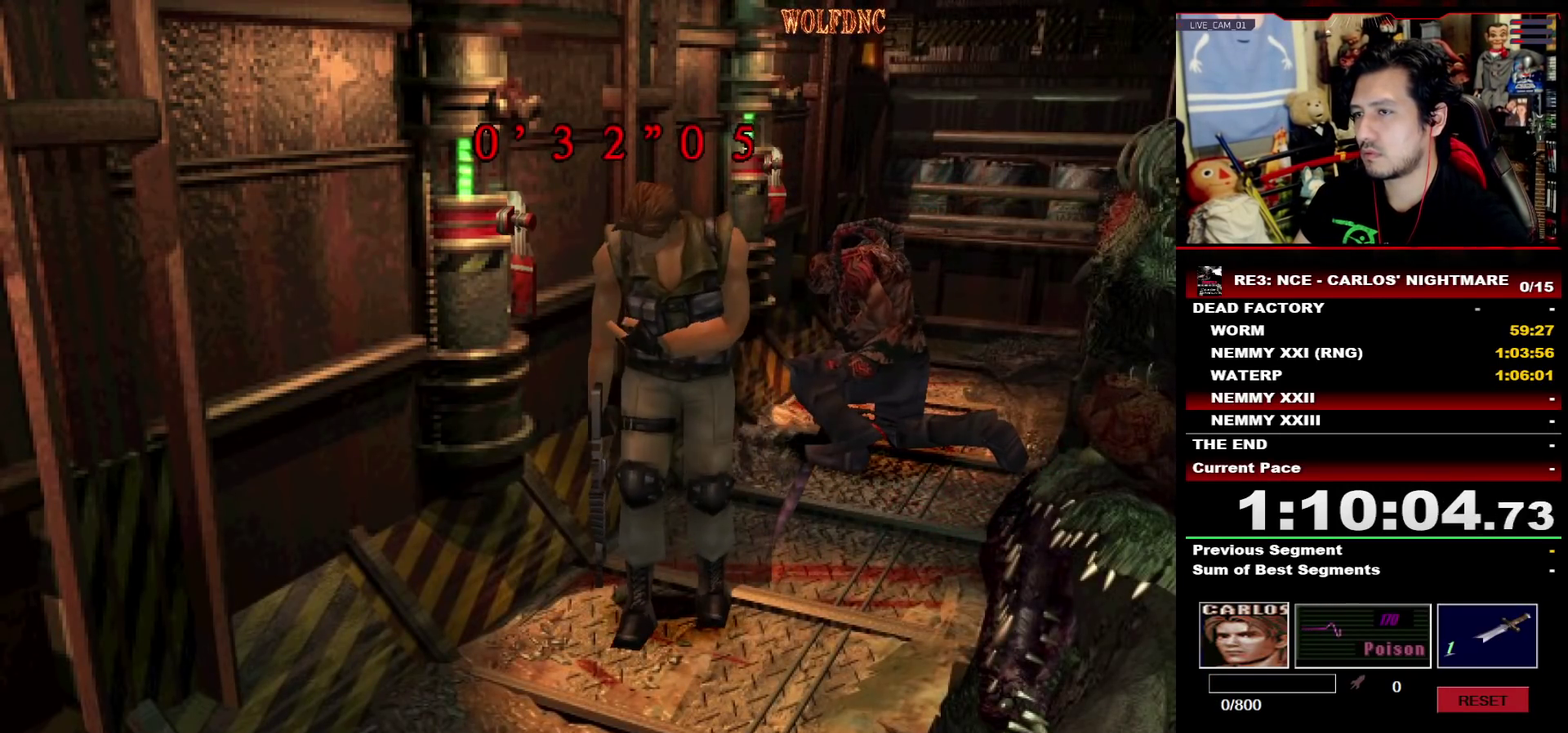
{"buttons": [], "events": [[33, "CIRCLE", "up"], [117, "CIRCLE", "down"], [167, "CIRCLE", "up"], [217, "CIRCLE", "down"], [267, "CIRCLE", "up"]]}
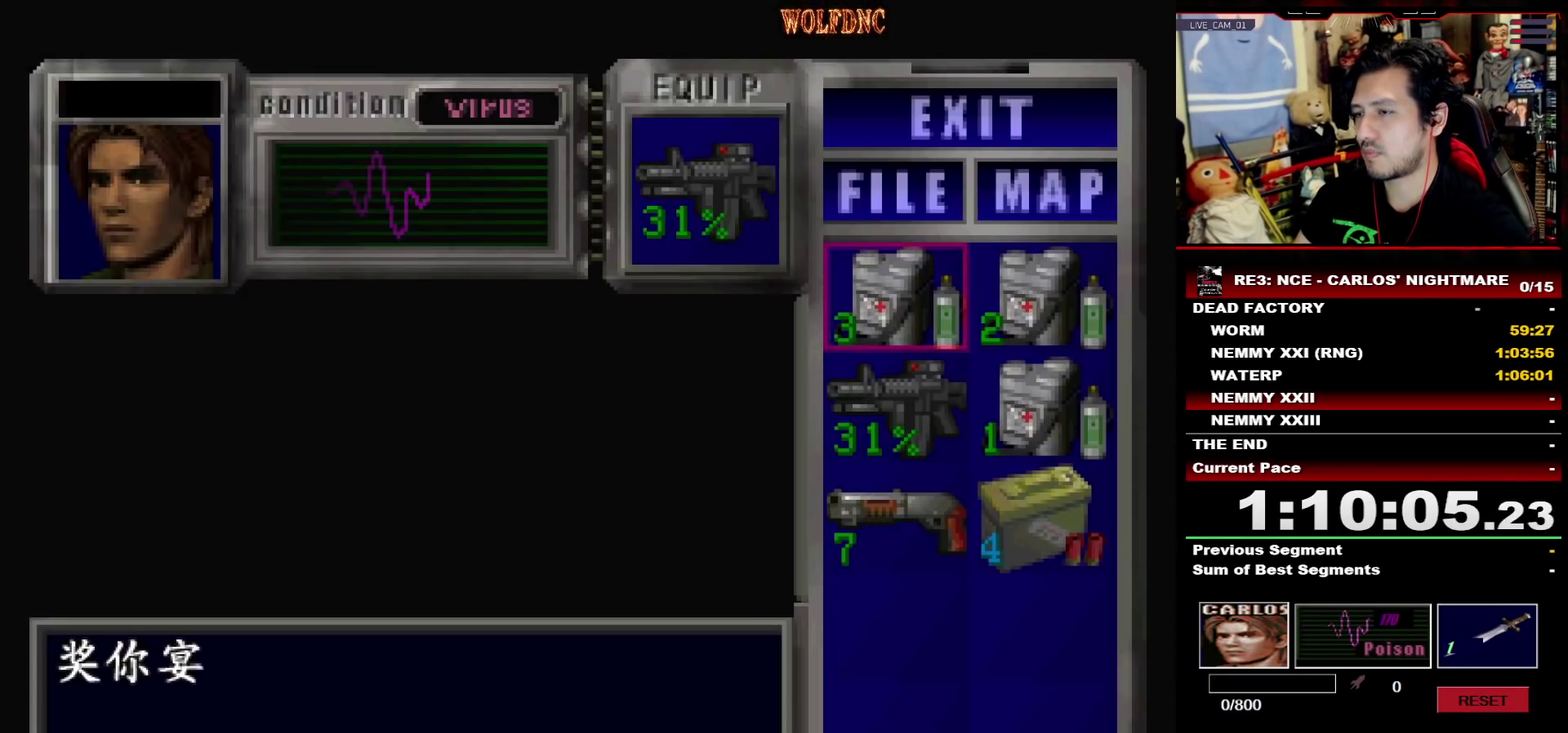
{"buttons": ["CROSS", "DPAD_UP"], "events": [[83, "DPAD_DOWN", "down"], [183, "CROSS", "down"], [233, "DPAD_DOWN", "up"], [317, "CROSS", "up"], [417, "DPAD_UP", "down"], [467, "CROSS", "down"]]}
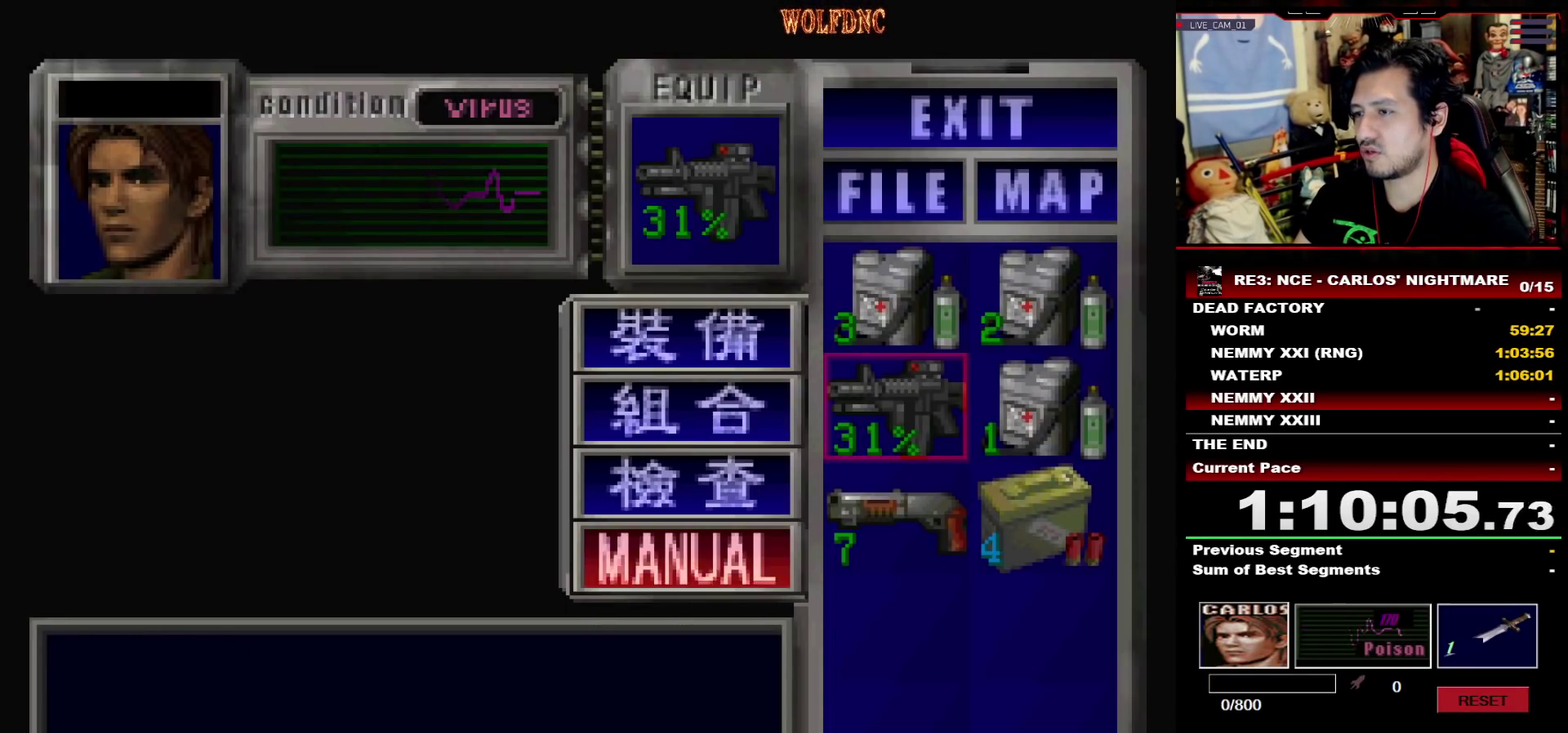
{"buttons": [], "events": [[17, "DPAD_UP", "up"], [50, "CROSS", "up"], [200, "SQUARE", "down"], [300, "SQUARE", "up"], [383, "SQUARE", "down"], [483, "SQUARE", "up"]]}
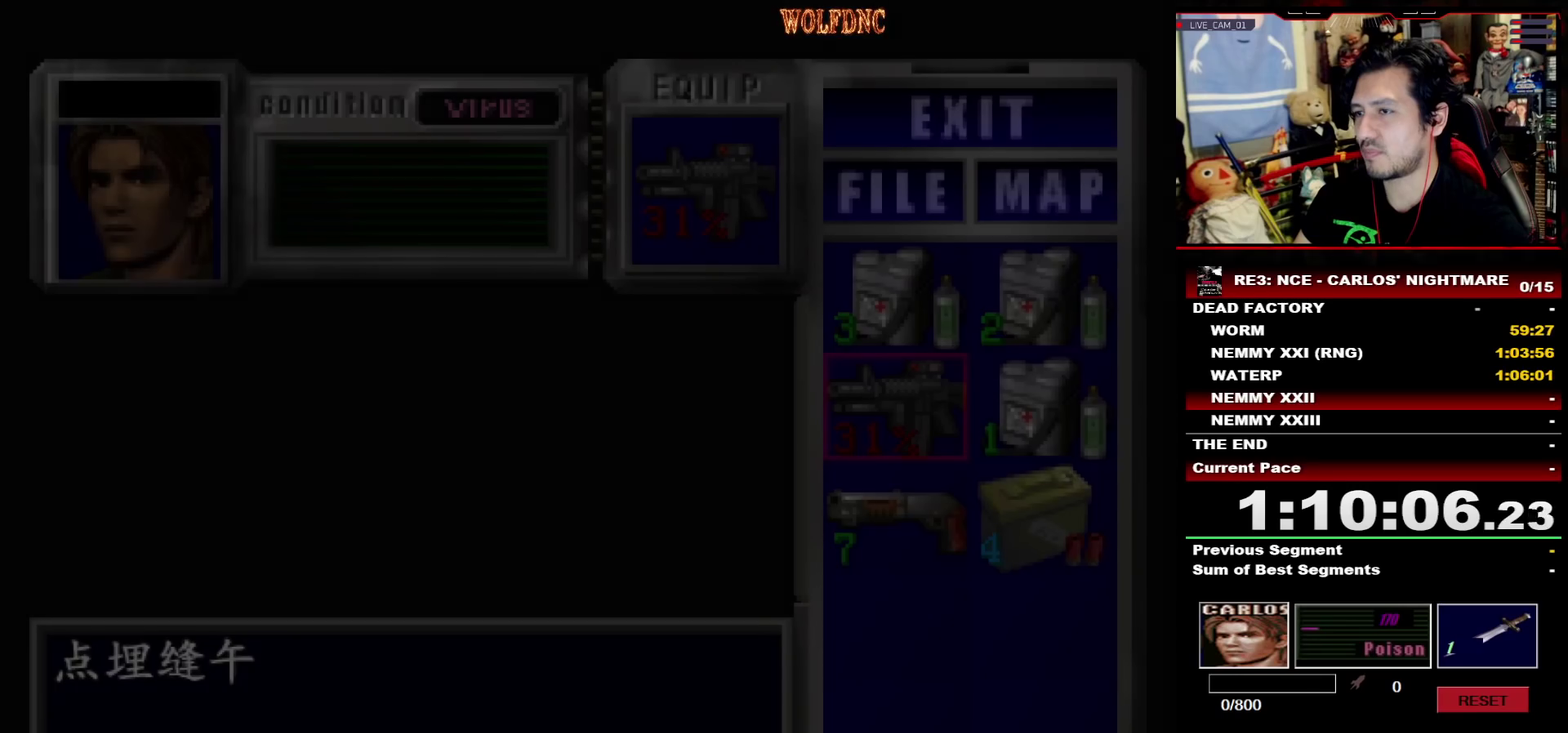
{"buttons": ["R1"], "events": [[33, "SQUARE", "down"], [117, "SQUARE", "up"], [167, "DPAD_RIGHT", "down"], [167, "DPAD_UP", "down"], [267, "SQUARE", "down"], [400, "DPAD_RIGHT", "up"], [450, "DPAD_UP", "up"], [450, "SQUARE", "up"], [500, "R1", "down"]]}
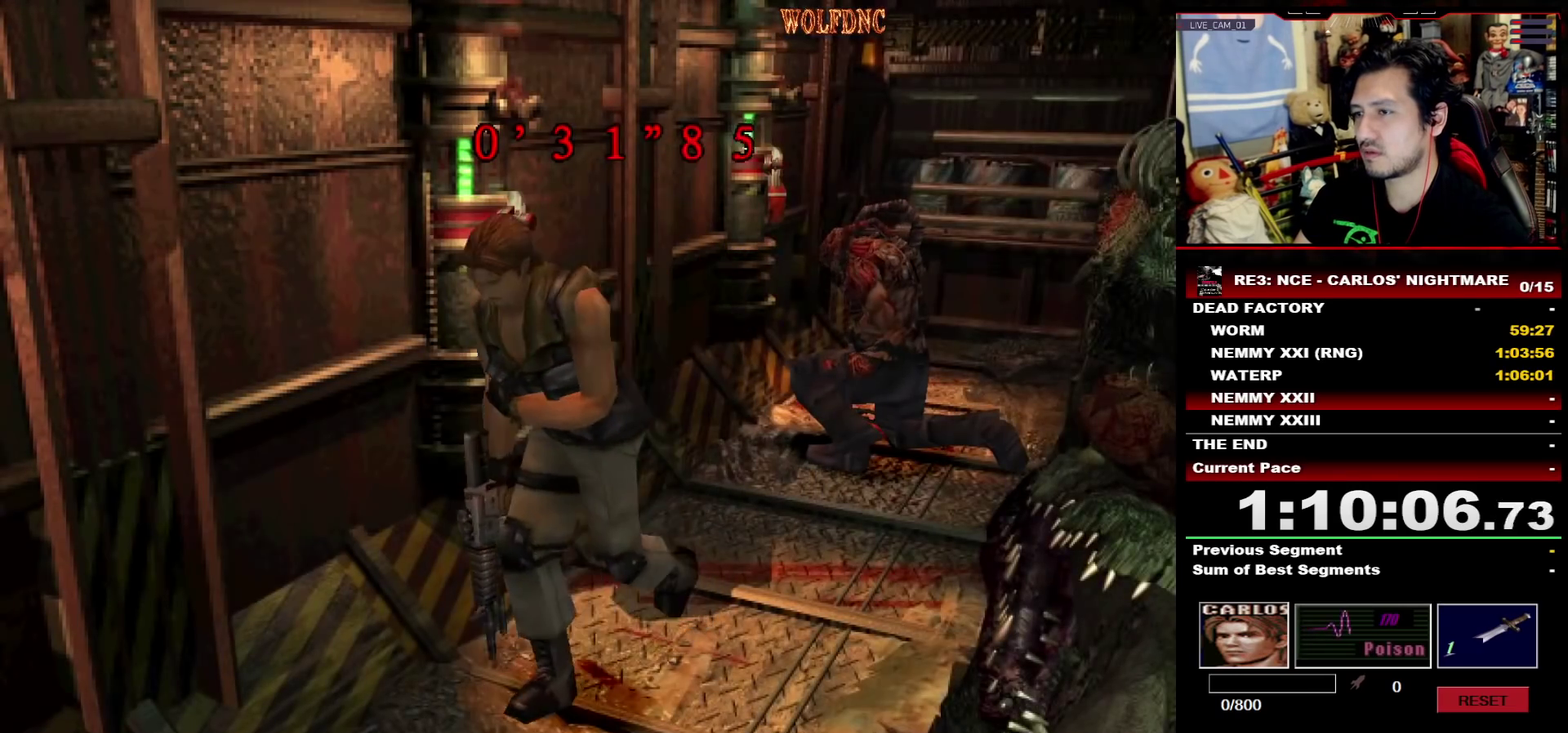
{"buttons": ["R1"], "events": []}
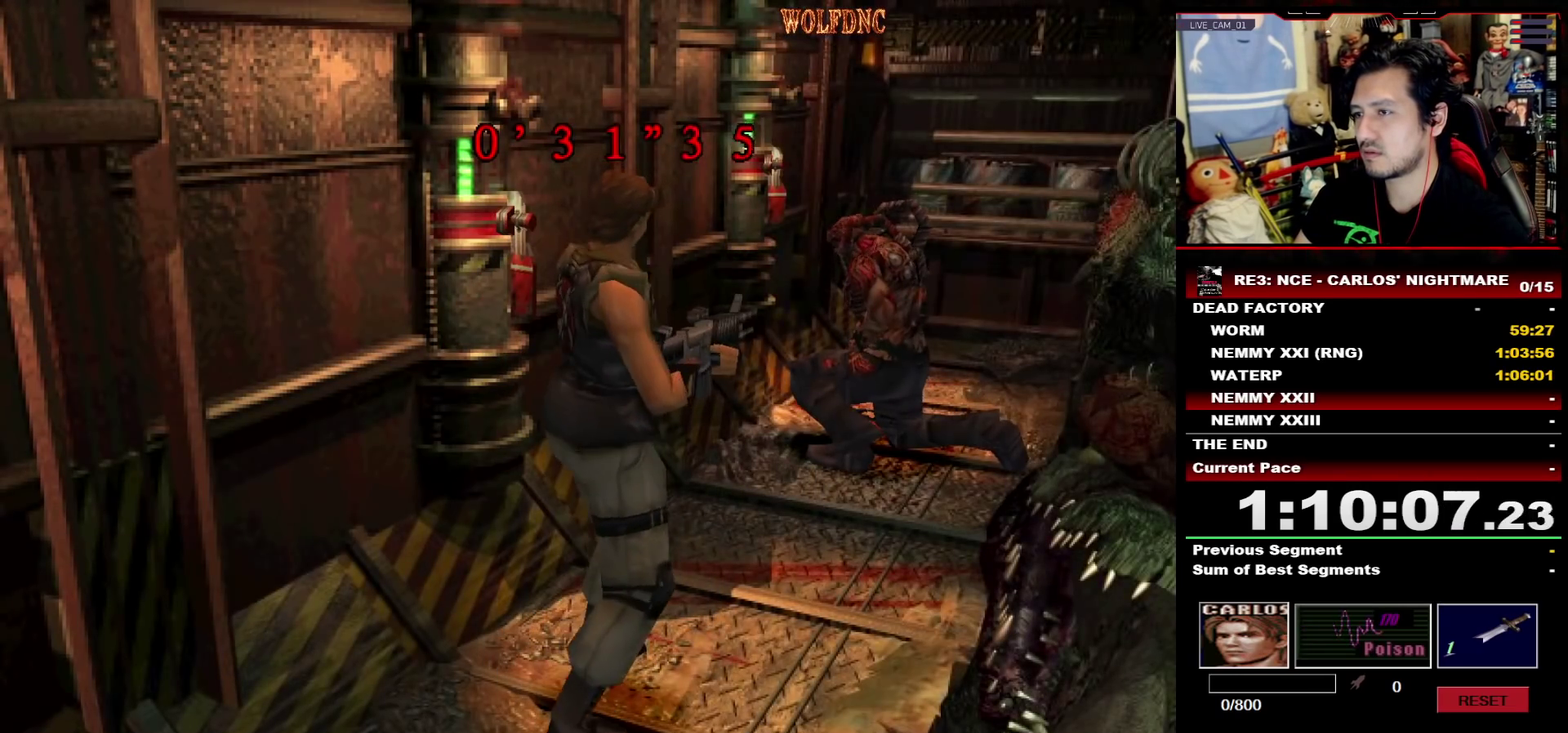
{"buttons": ["R1"], "events": [[150, "CROSS", "down"], [200, "CROSS", "up"]]}
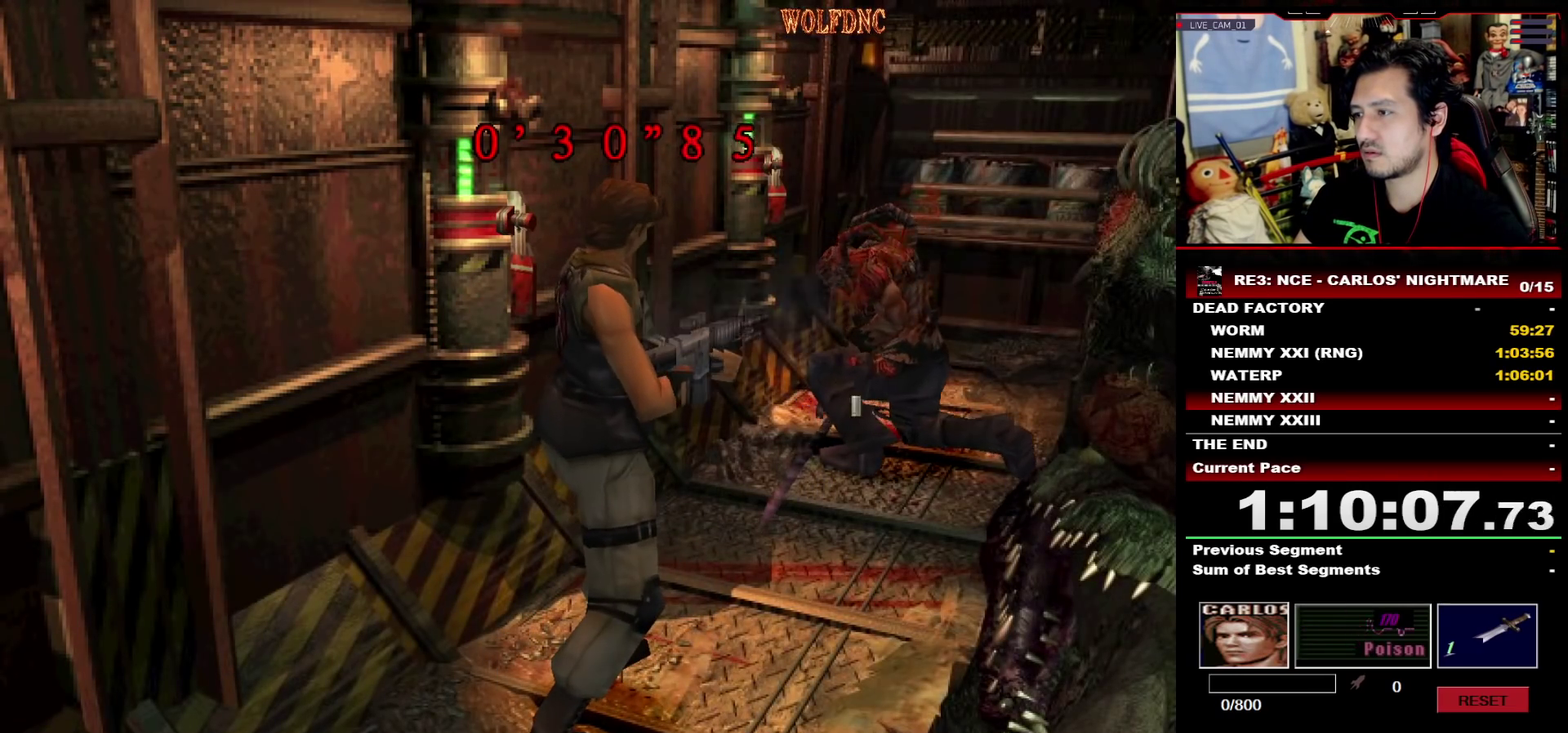
{"buttons": ["R1"], "events": []}
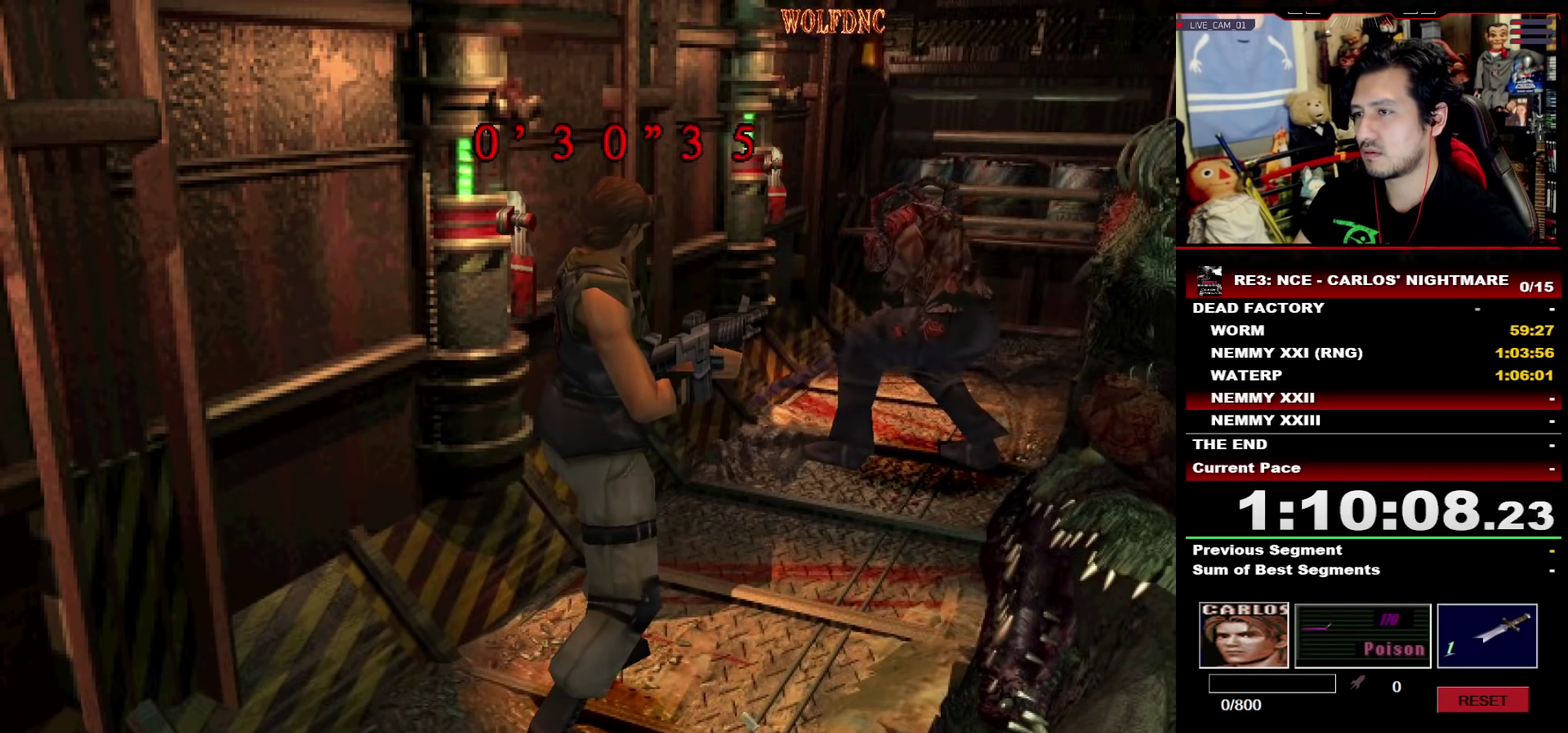
{"buttons": ["R1"], "events": []}
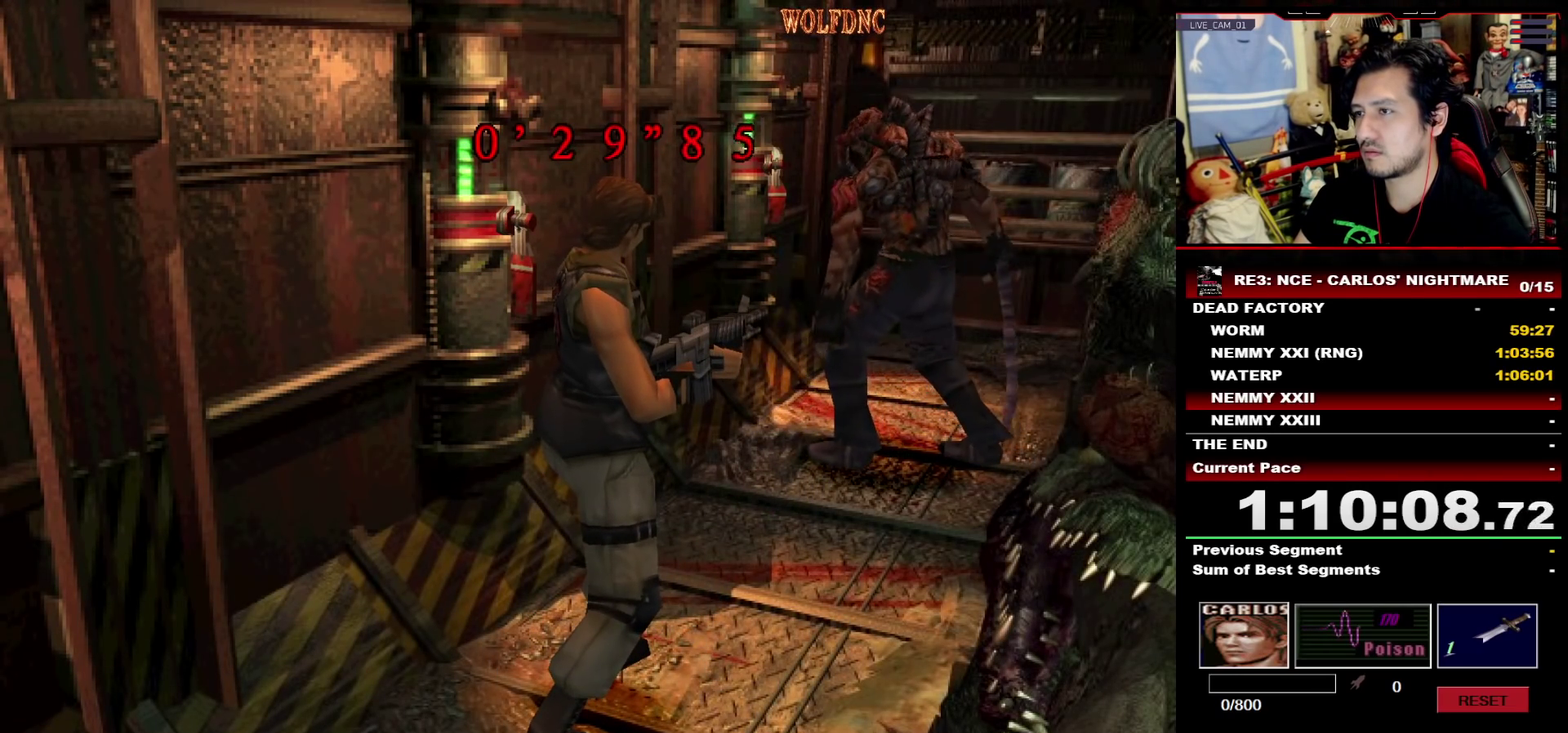
{"buttons": ["R1"], "events": []}
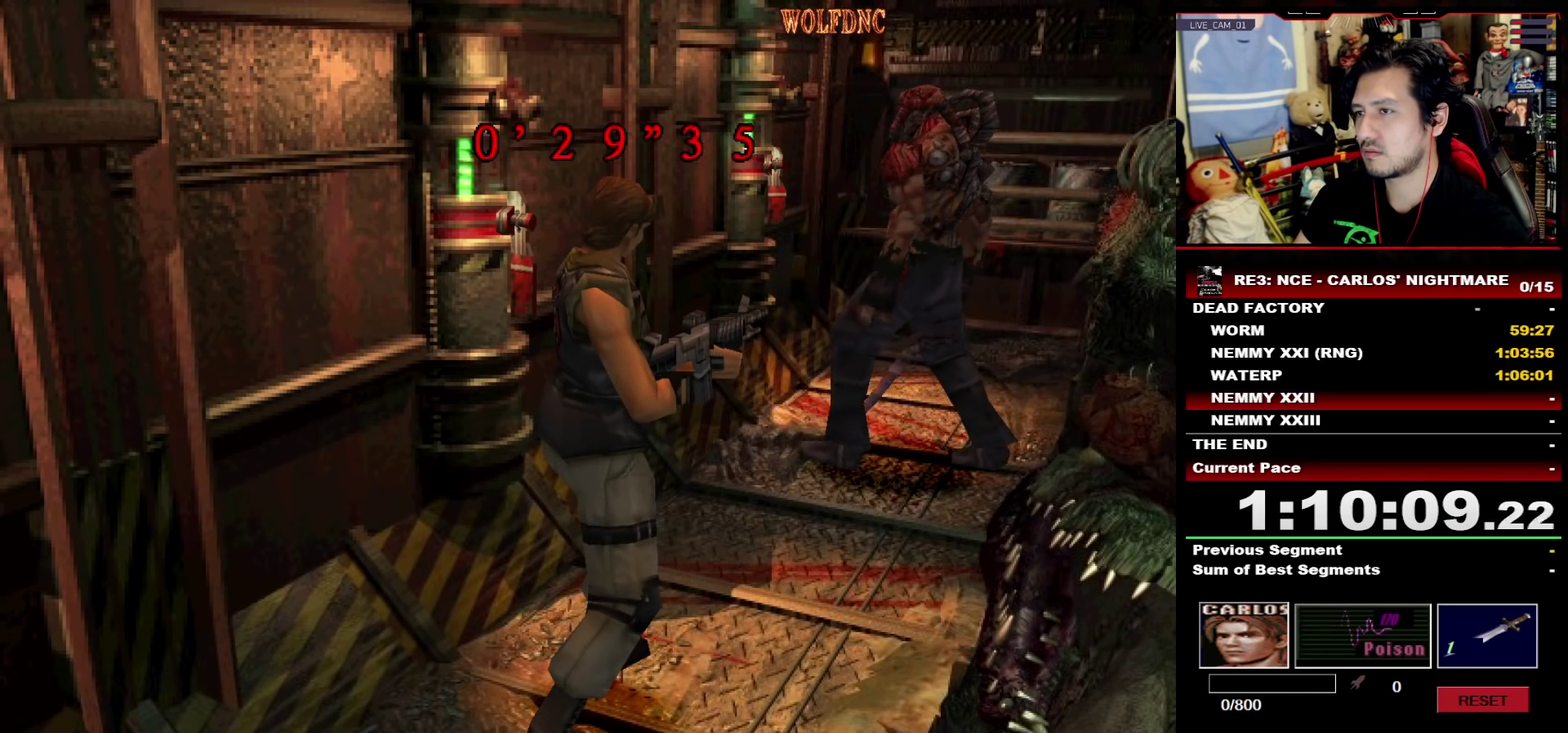
{"buttons": ["R1"], "events": [[17, "CROSS", "down"], [67, "CROSS", "up"]]}
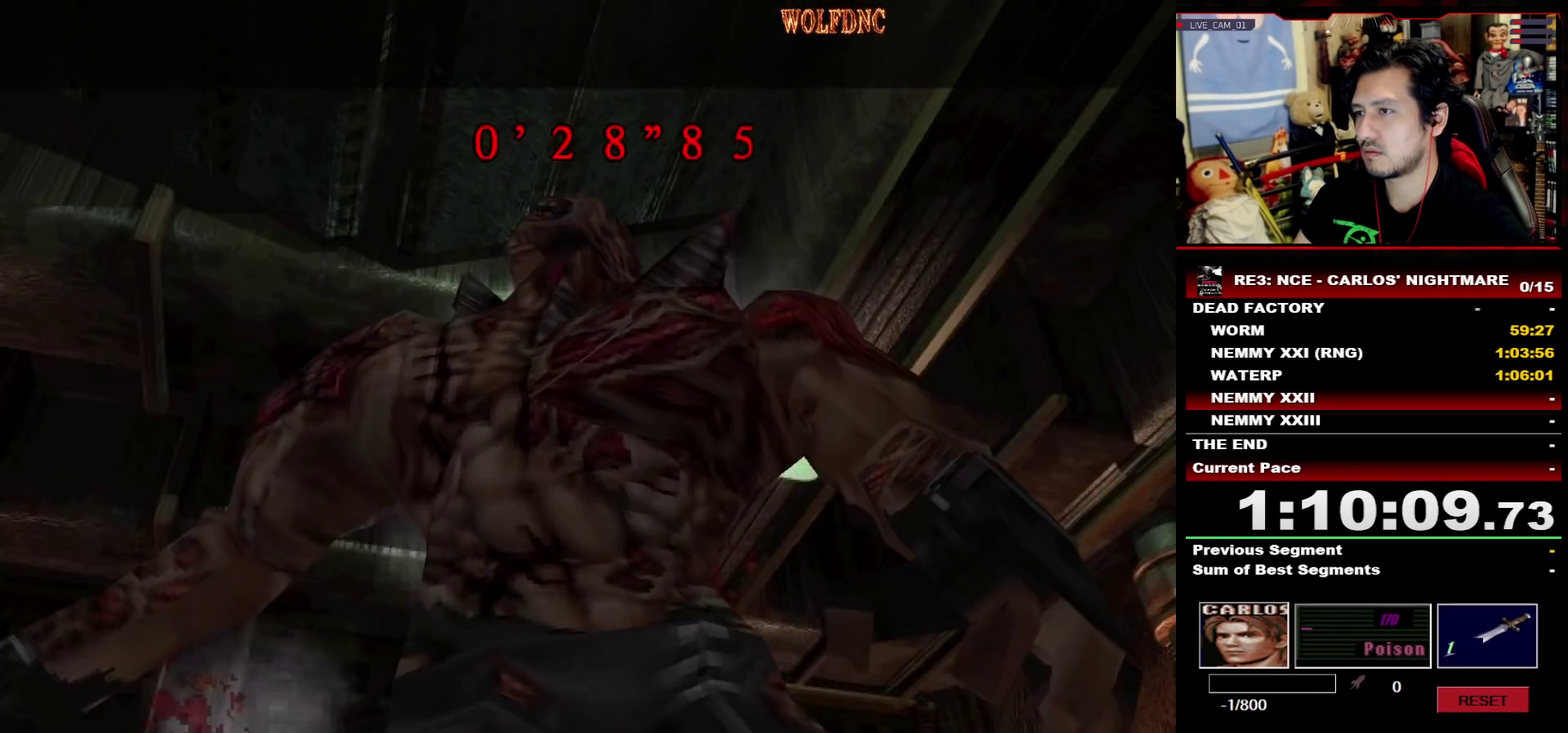
{"buttons": [], "events": [[83, "R1", "up"]]}